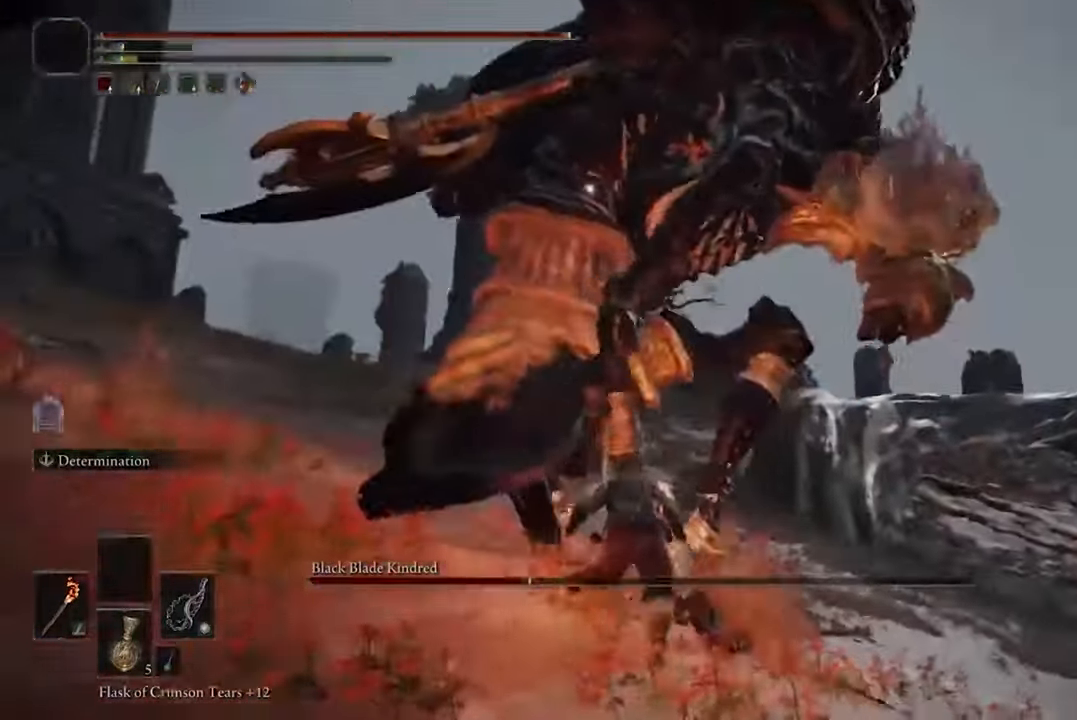
Gameplay with a controller (Xbox layout); each line is a JSON object with the inputs held at the frame after it. "events" lists button and stick changes between this image and that frame as [ms after this image, input, new state], when the widget could be followed in between.
{"buttons": [], "left_stick": "up", "right_stick": "center", "events": [[133, "R2", "down"], [266, "R2", "up"]]}
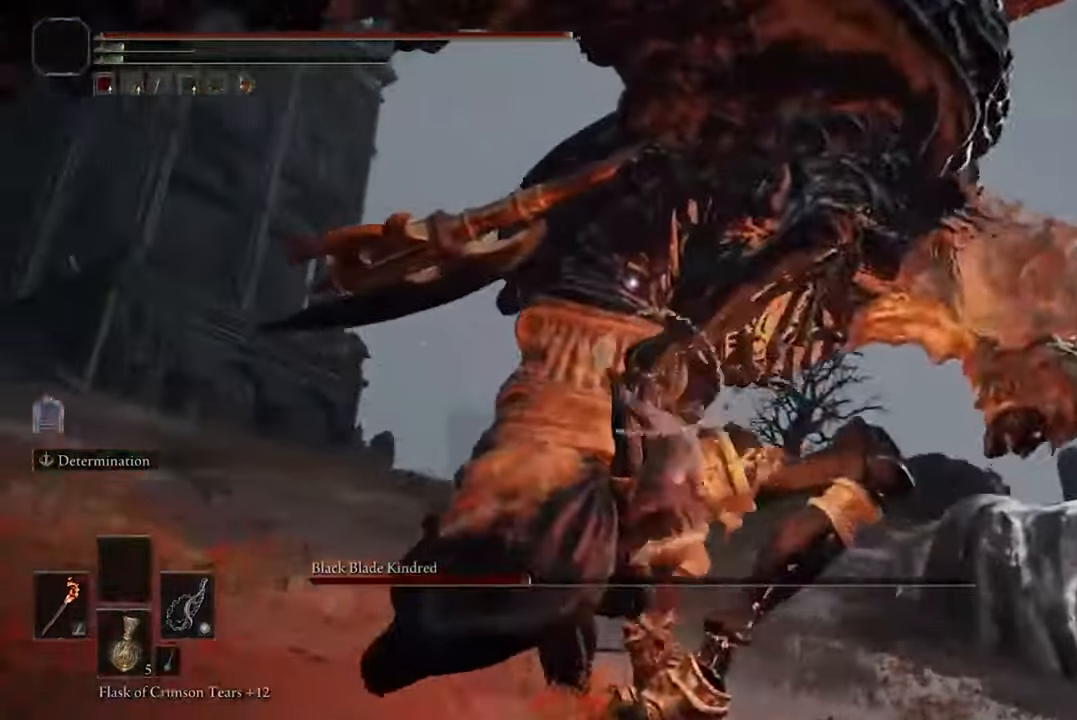
{"buttons": [], "left_stick": "center", "right_stick": "center", "events": [[200, "left_stick", "center"]]}
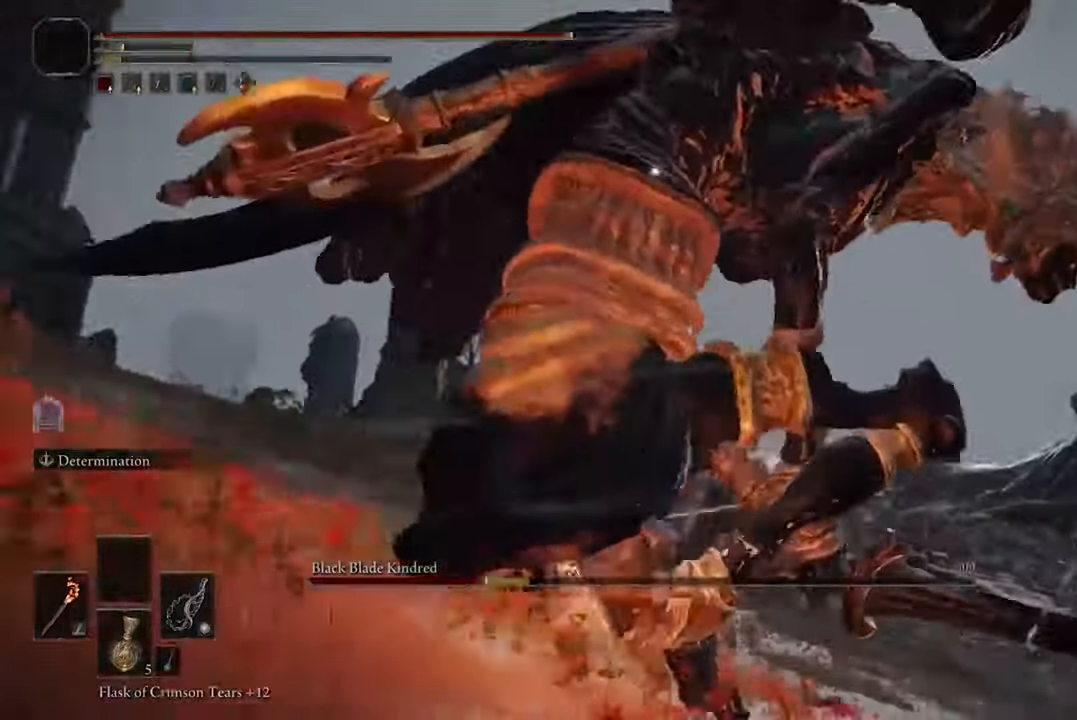
{"buttons": [], "left_stick": "up-left", "right_stick": "center", "events": [[400, "left_stick", "up-left"]]}
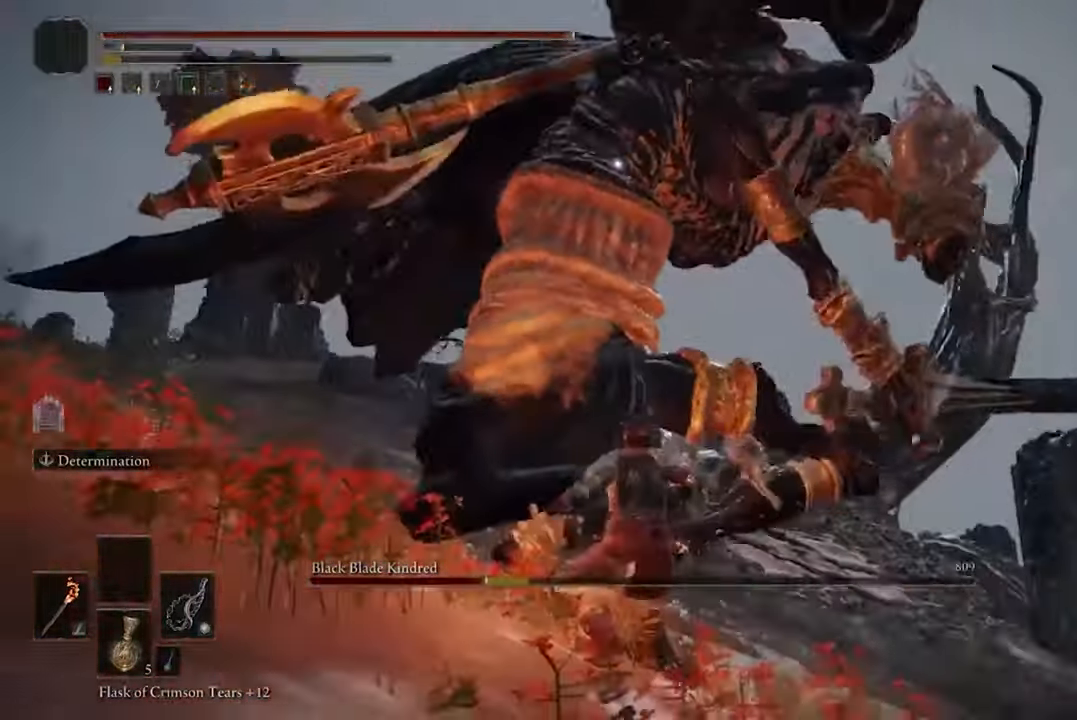
{"buttons": [], "left_stick": "up-left", "right_stick": "center", "events": [[366, "A", "down"], [466, "A", "up"]]}
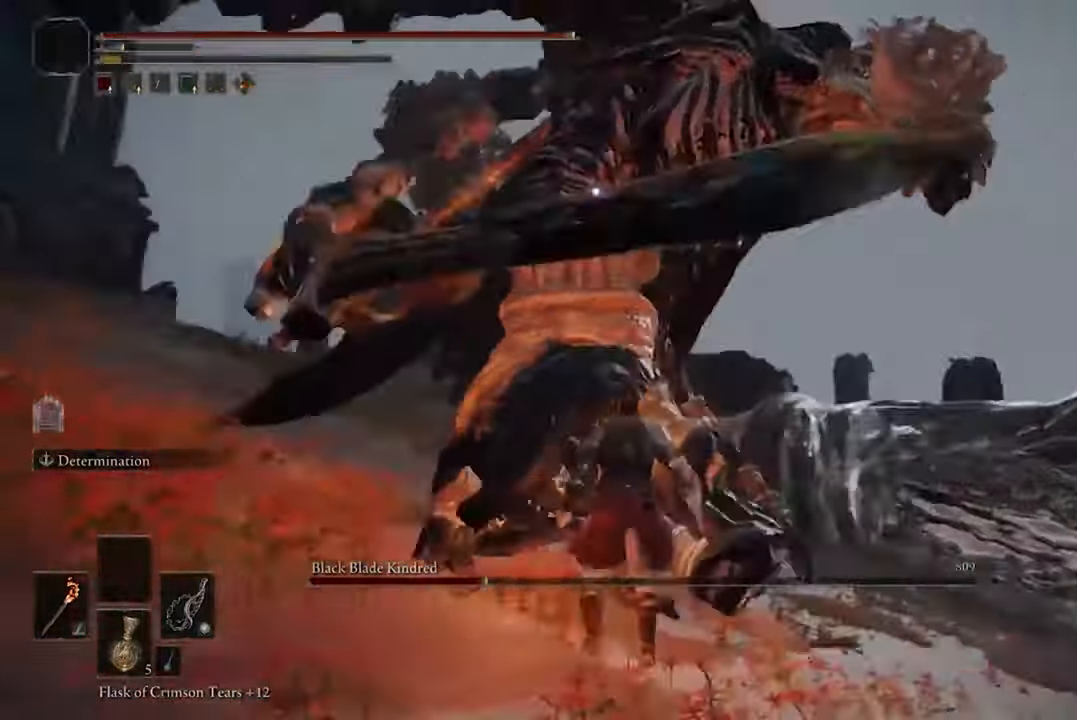
{"buttons": [], "left_stick": "up-left", "right_stick": "center", "events": [[100, "R2", "down"], [233, "R2", "up"]]}
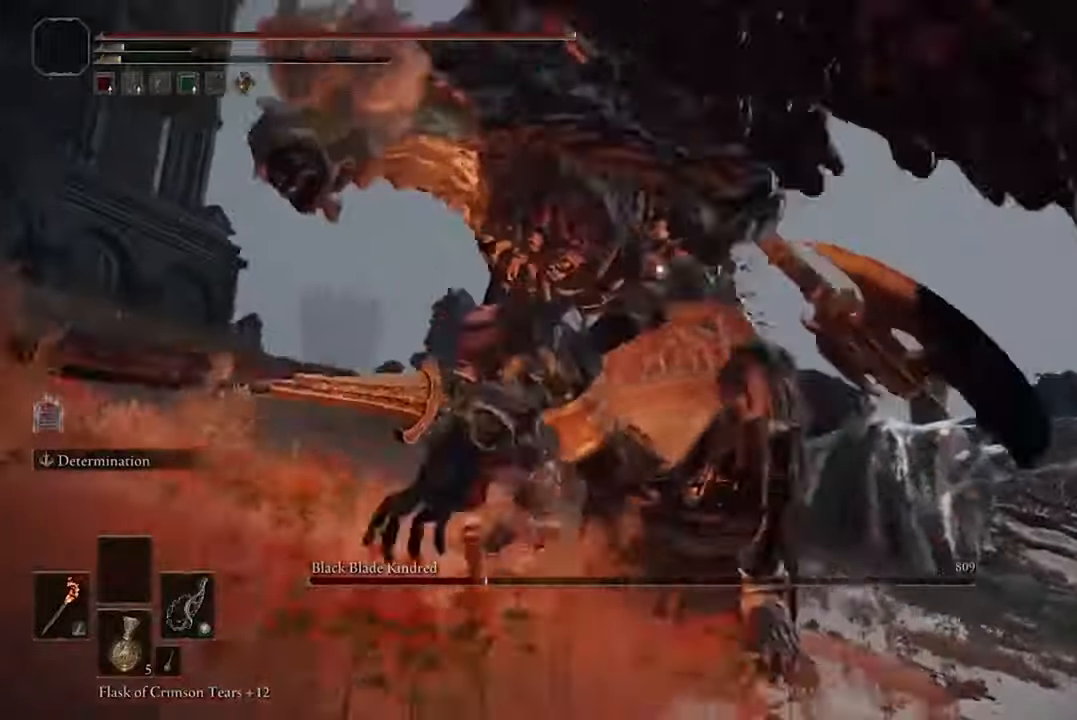
{"buttons": [], "left_stick": "up", "right_stick": "center", "events": [[166, "left_stick", "up"]]}
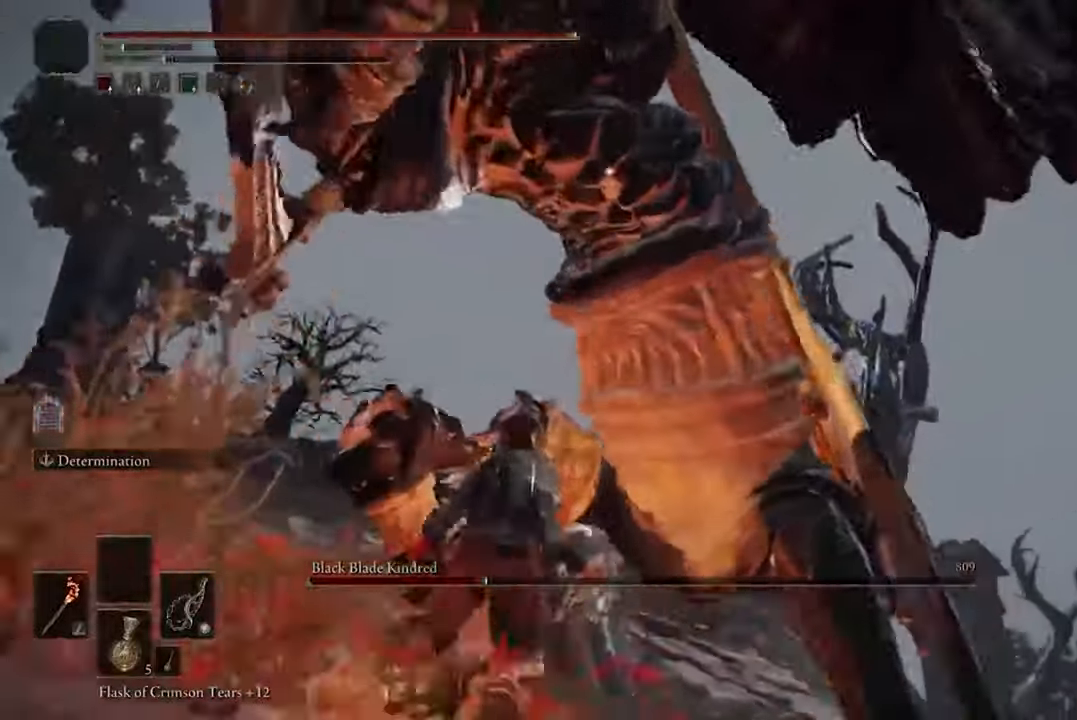
{"buttons": [], "left_stick": "up", "right_stick": "center", "events": []}
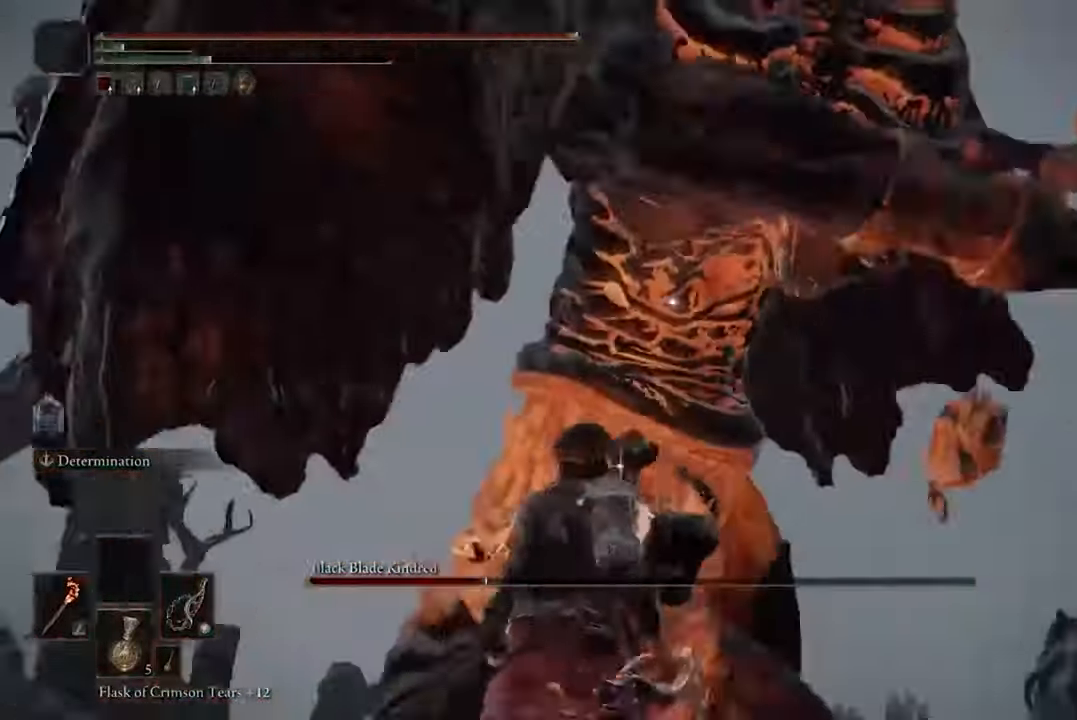
{"buttons": [], "left_stick": "up-left", "right_stick": "center", "events": [[133, "B", "down"], [133, "left_stick", "up-left"], [266, "B", "up"]]}
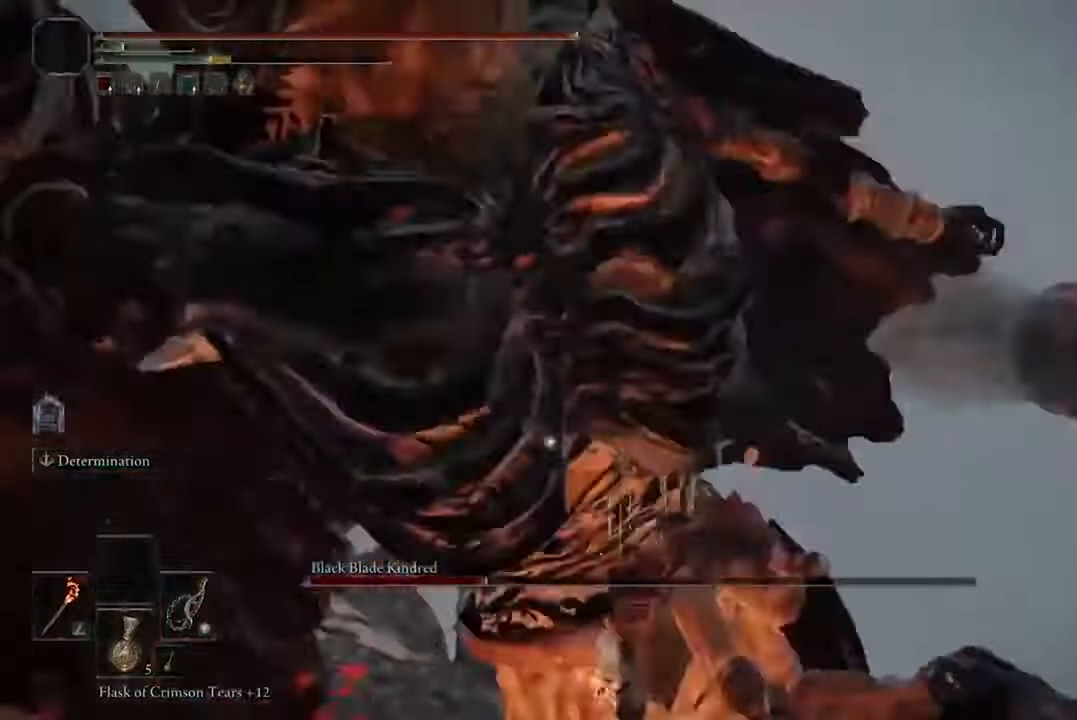
{"buttons": [], "left_stick": "up", "right_stick": "center", "events": [[133, "left_stick", "up"]]}
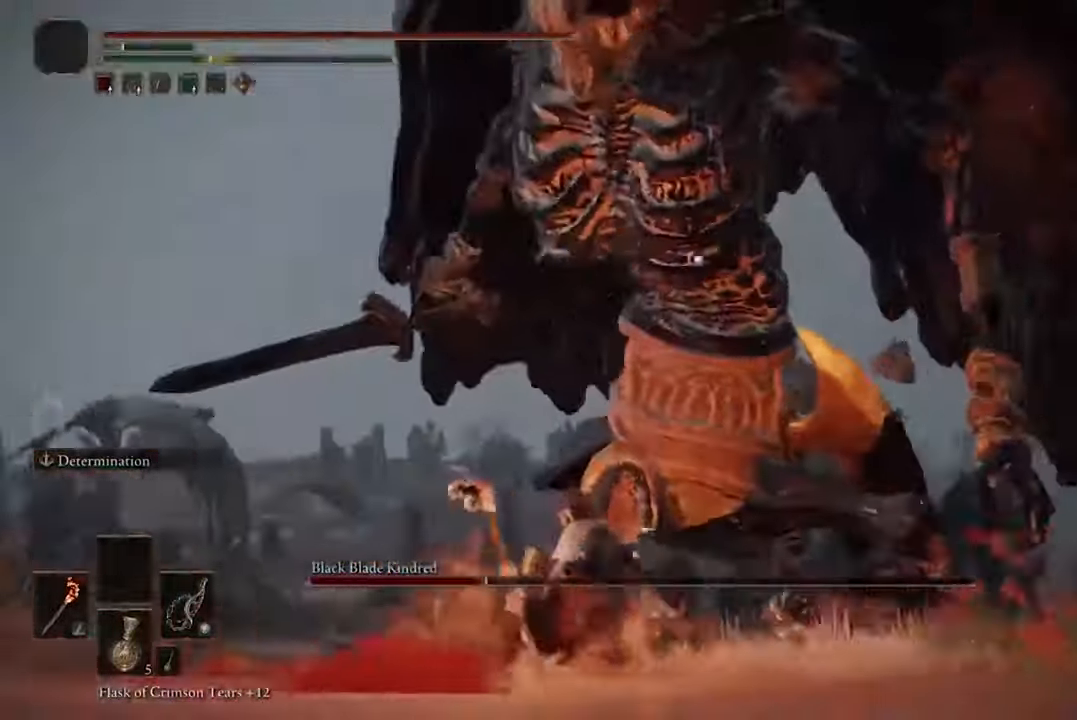
{"buttons": ["R2"], "left_stick": "up", "right_stick": "center", "events": [[200, "A", "down"], [333, "A", "up"], [433, "R2", "down"]]}
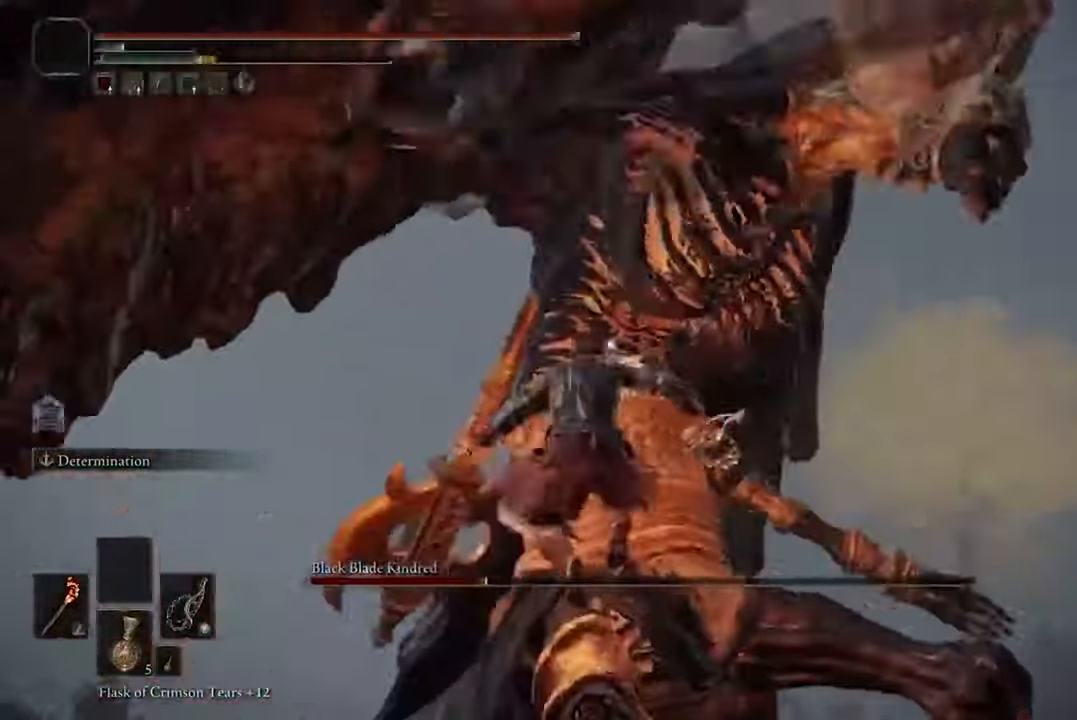
{"buttons": [], "left_stick": "up", "right_stick": "center", "events": [[100, "R2", "up"]]}
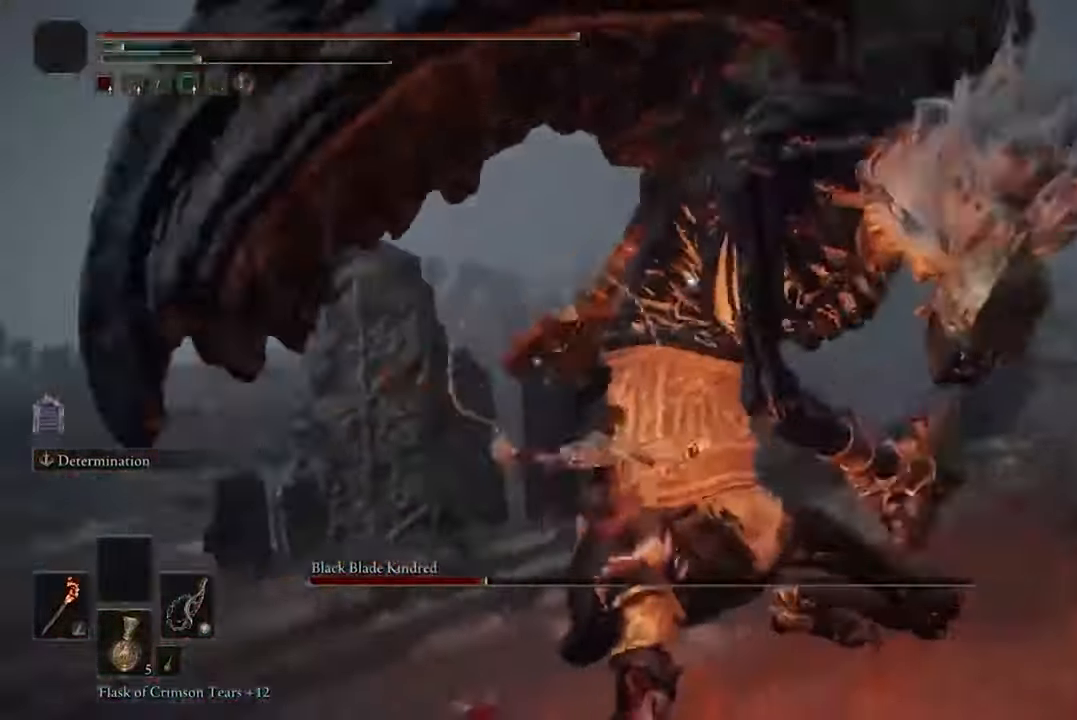
{"buttons": [], "left_stick": "up", "right_stick": "center", "events": []}
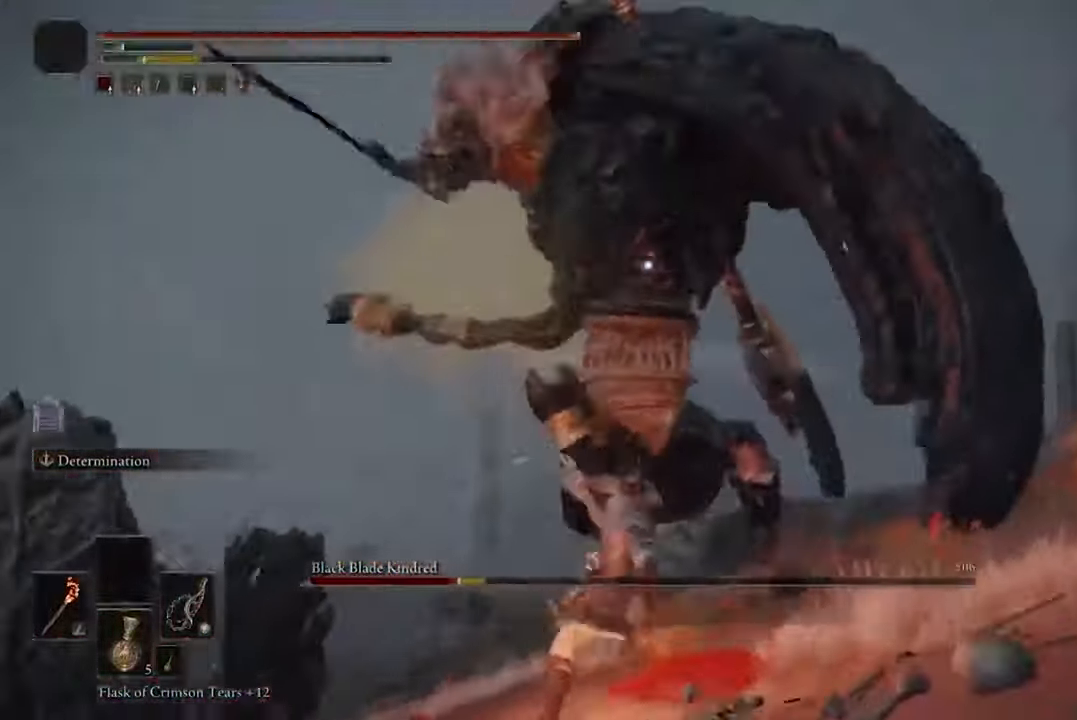
{"buttons": [], "left_stick": "up", "right_stick": "center", "events": []}
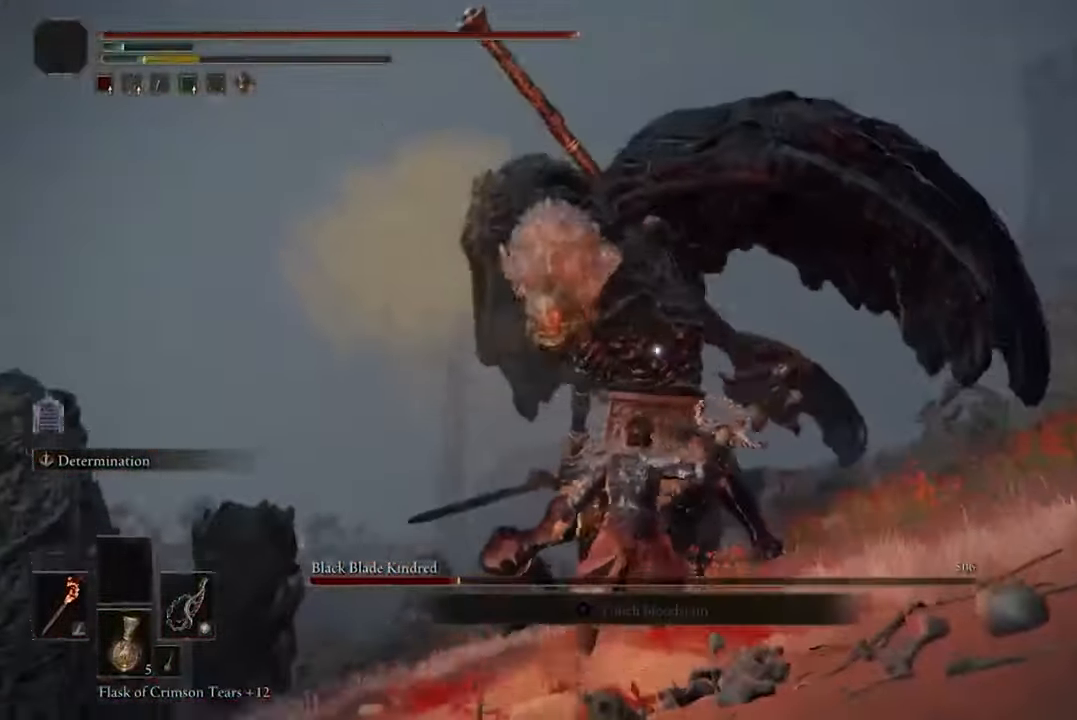
{"buttons": [], "left_stick": "up", "right_stick": "center", "events": []}
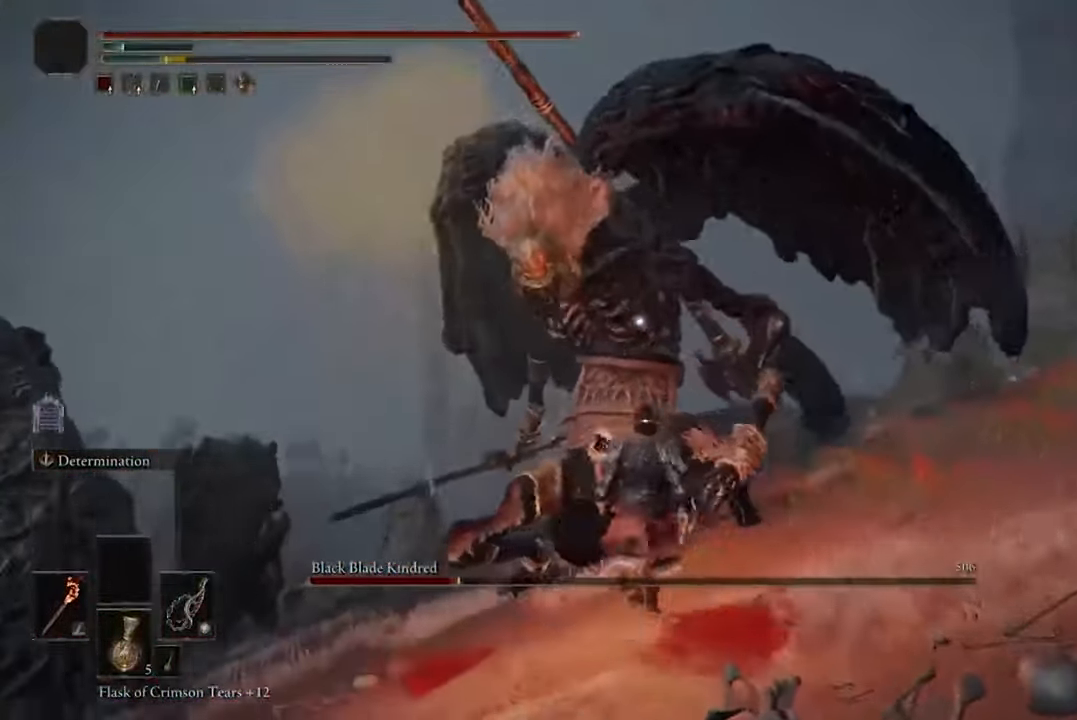
{"buttons": [], "left_stick": "up-right", "right_stick": "center", "events": [[366, "left_stick", "up-right"]]}
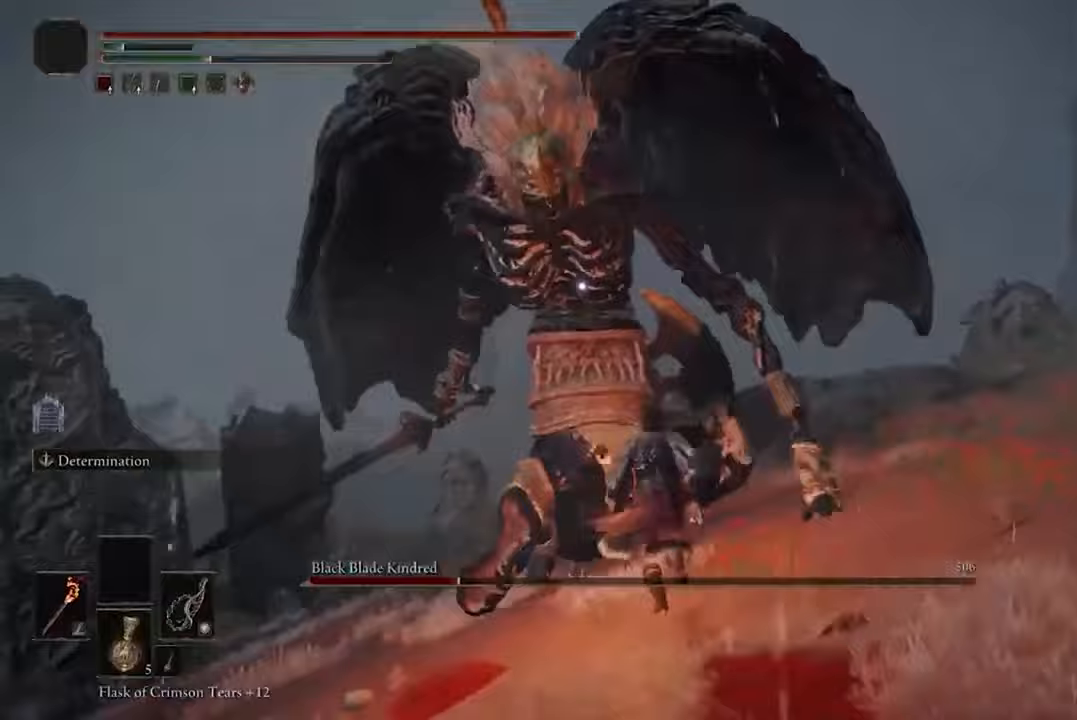
{"buttons": [], "left_stick": "up-right", "right_stick": "center", "events": []}
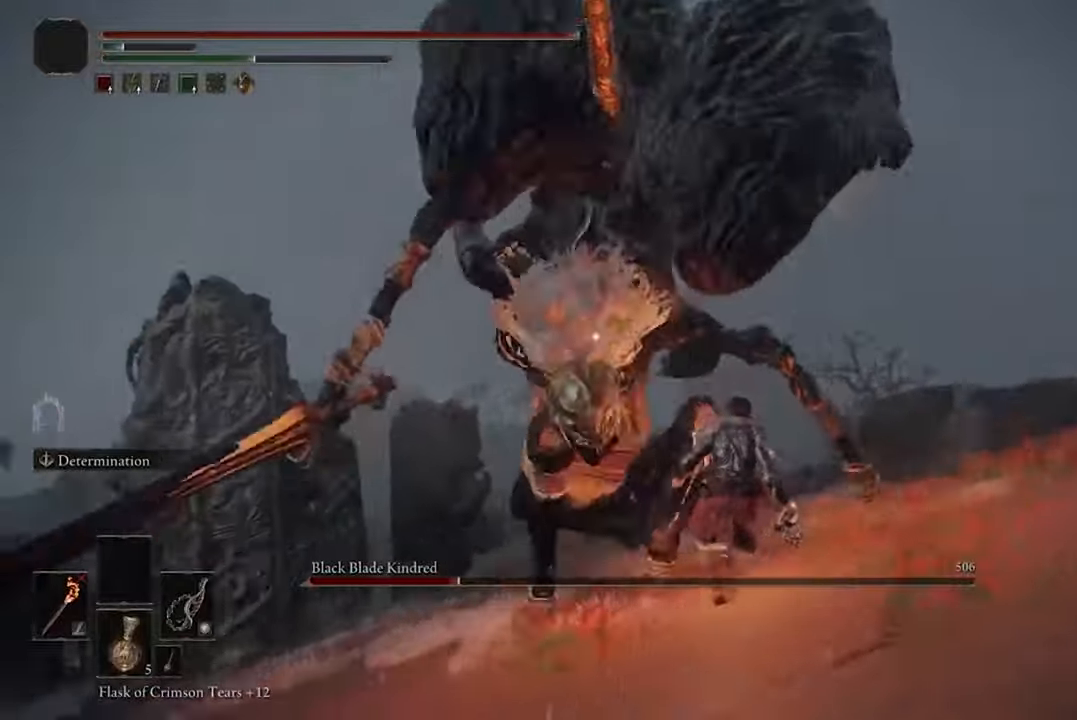
{"buttons": [], "left_stick": "up-right", "right_stick": "center", "events": []}
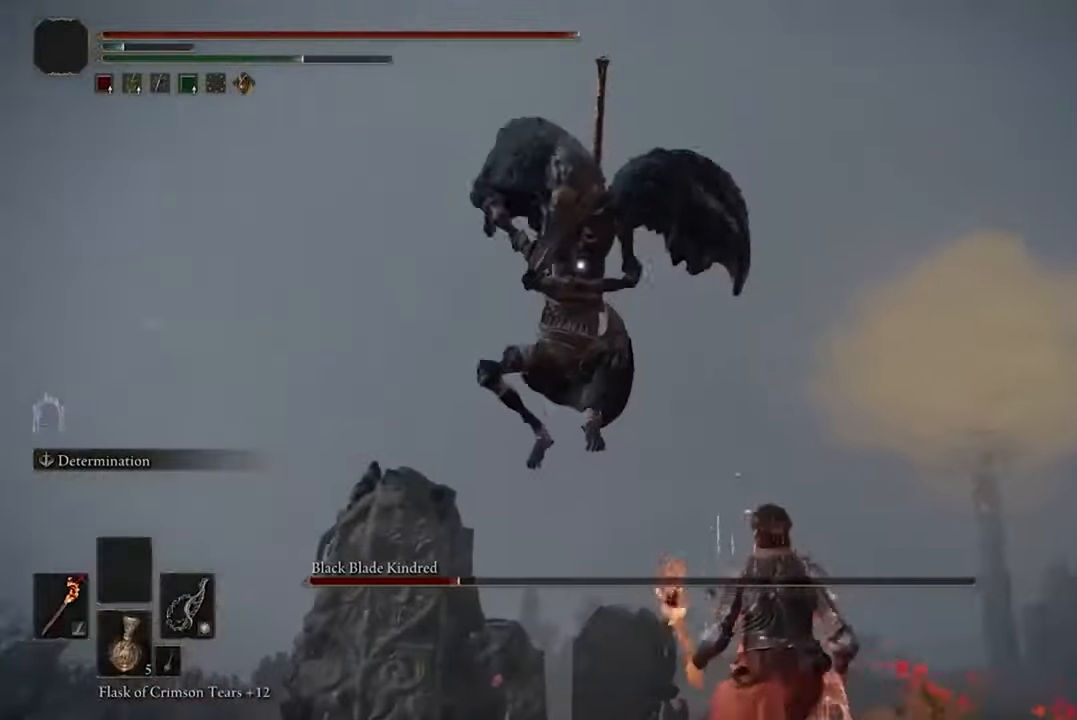
{"buttons": [], "left_stick": "down", "right_stick": "center", "events": [[67, "left_stick", "right"], [200, "left_stick", "down-right"], [300, "left_stick", "down"]]}
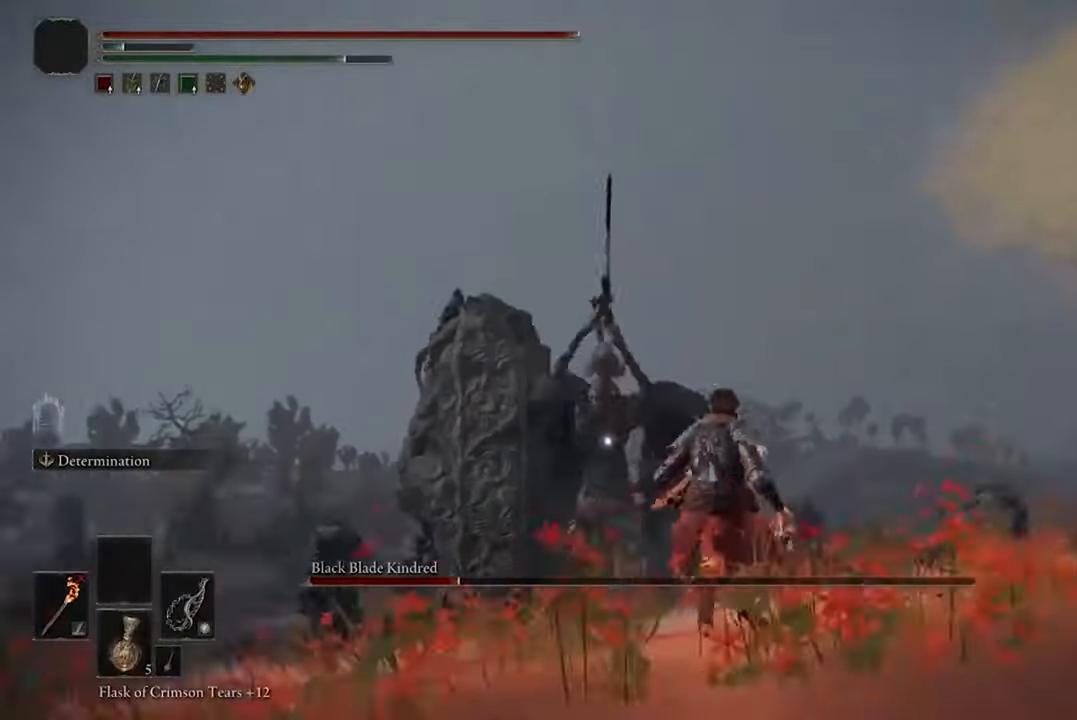
{"buttons": [], "left_stick": "down-left", "right_stick": "center", "events": [[200, "left_stick", "down-left"]]}
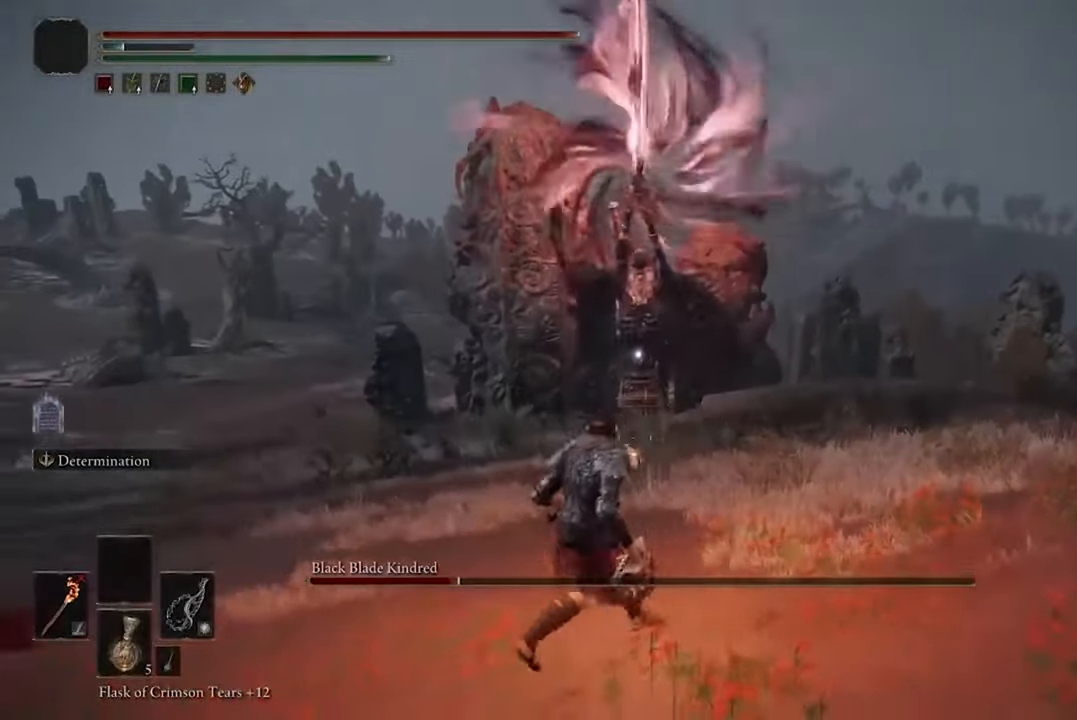
{"buttons": ["B"], "left_stick": "up-left", "right_stick": "center", "events": [[67, "left_stick", "left"], [333, "left_stick", "up-left"], [500, "B", "down"]]}
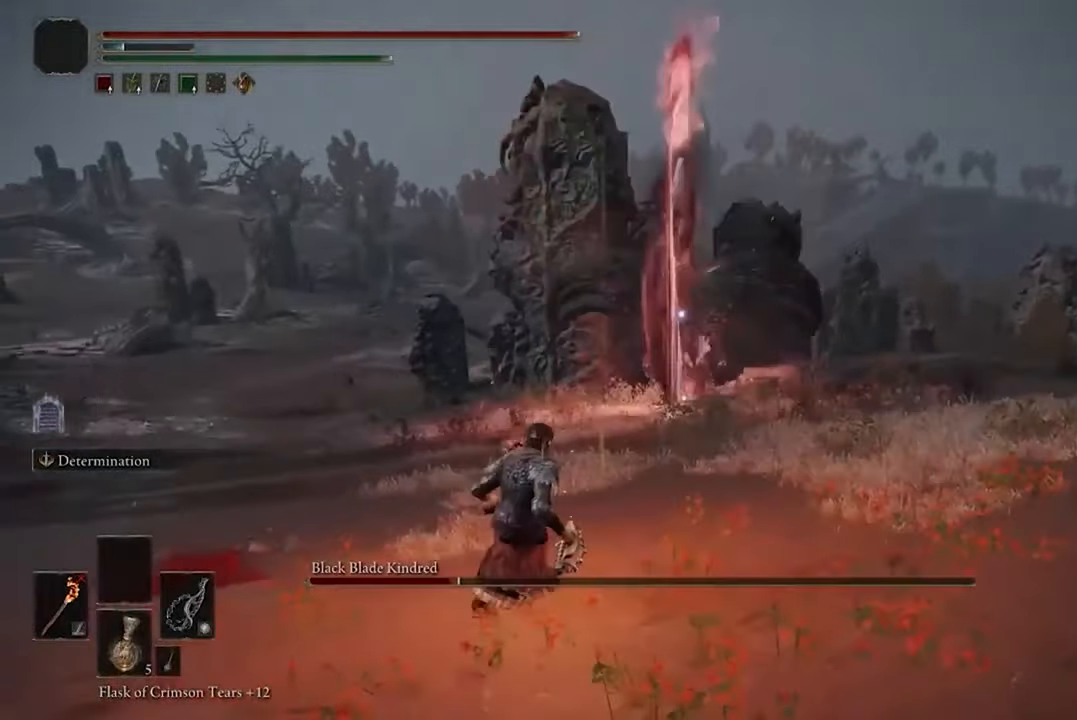
{"buttons": [], "left_stick": "up-left", "right_stick": "center", "events": [[133, "B", "up"]]}
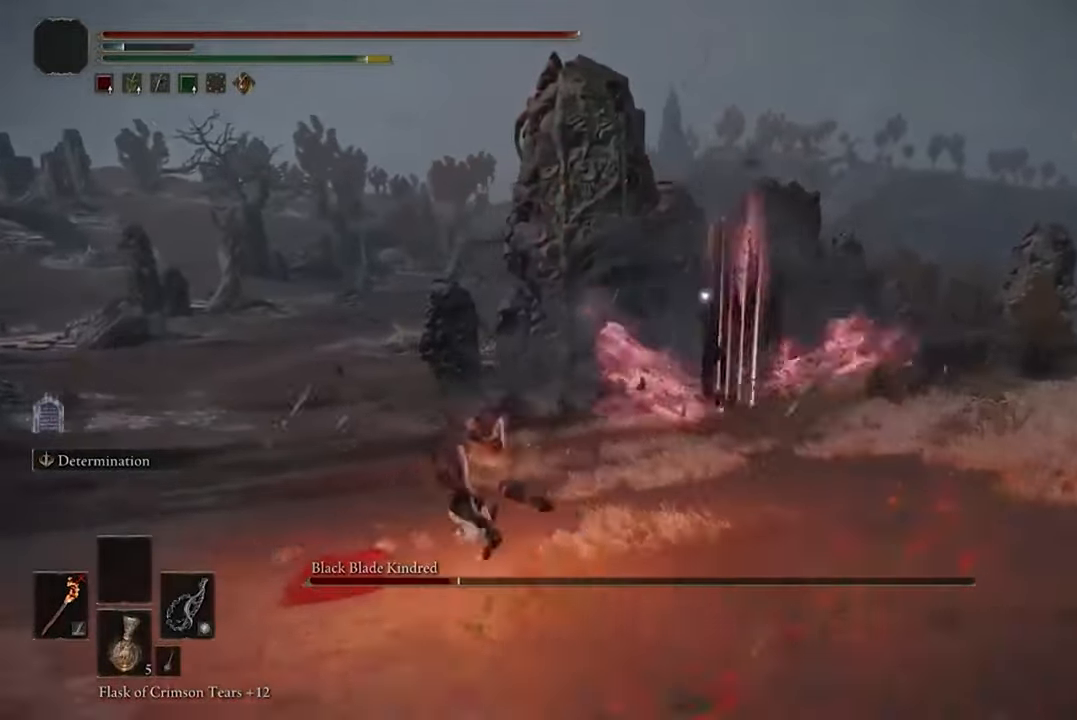
{"buttons": [], "left_stick": "up-left", "right_stick": "center", "events": [[300, "B", "down"], [467, "B", "up"]]}
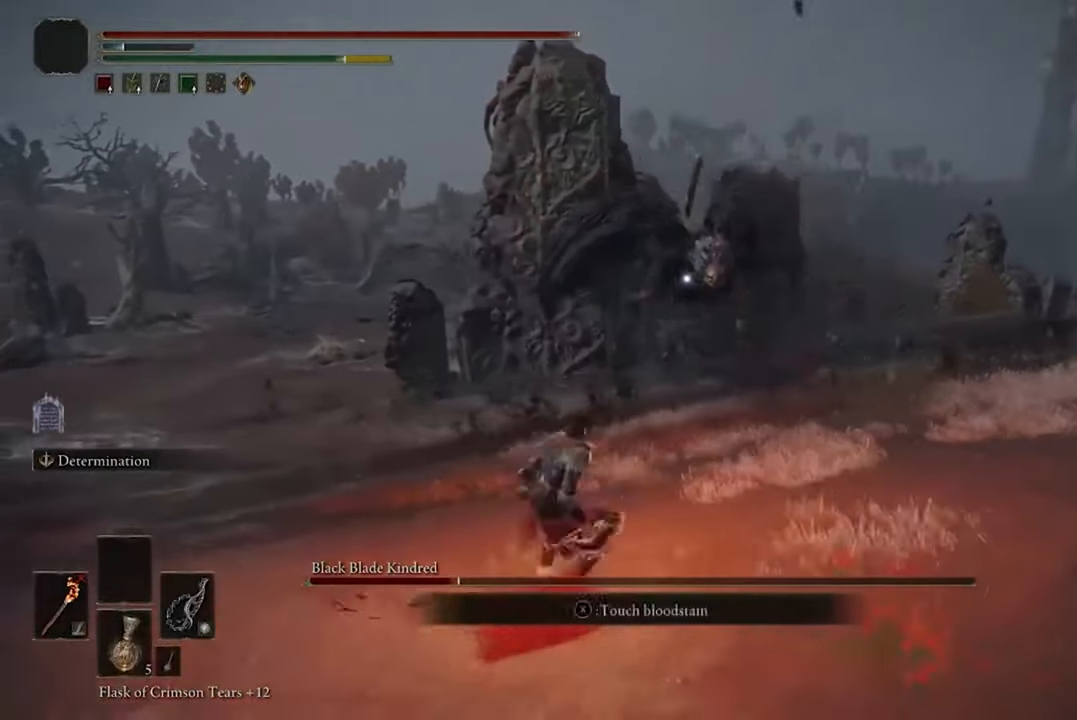
{"buttons": [], "left_stick": "up-left", "right_stick": "center", "events": []}
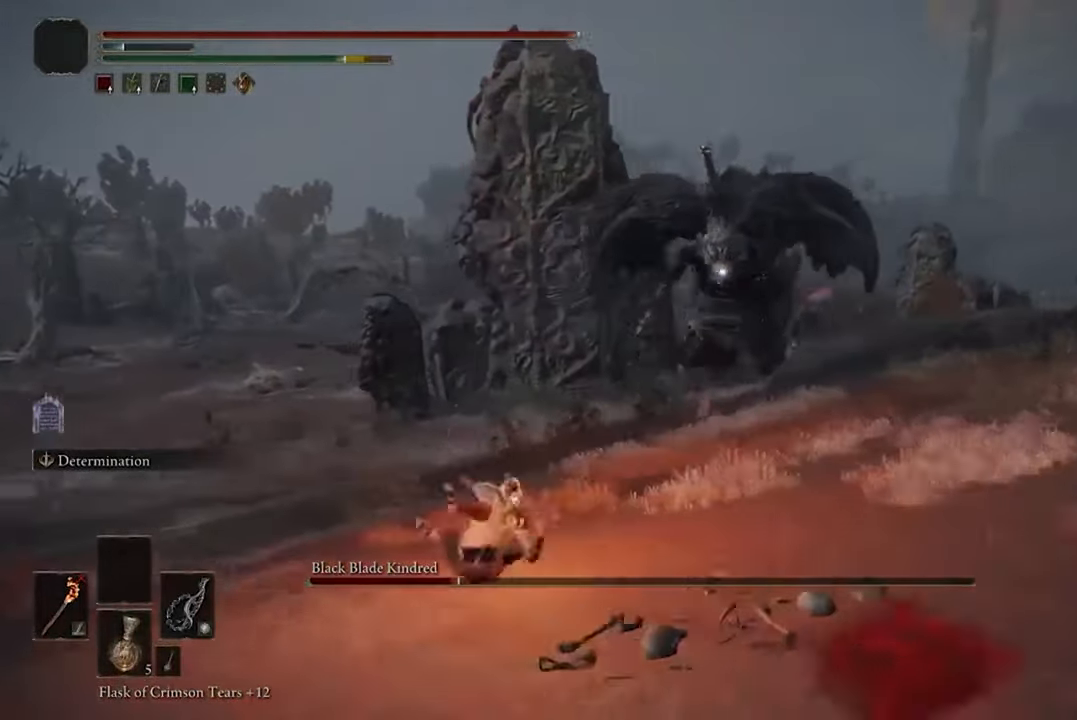
{"buttons": [], "left_stick": "down", "right_stick": "center", "events": [[167, "left_stick", "down-left"], [433, "left_stick", "down"]]}
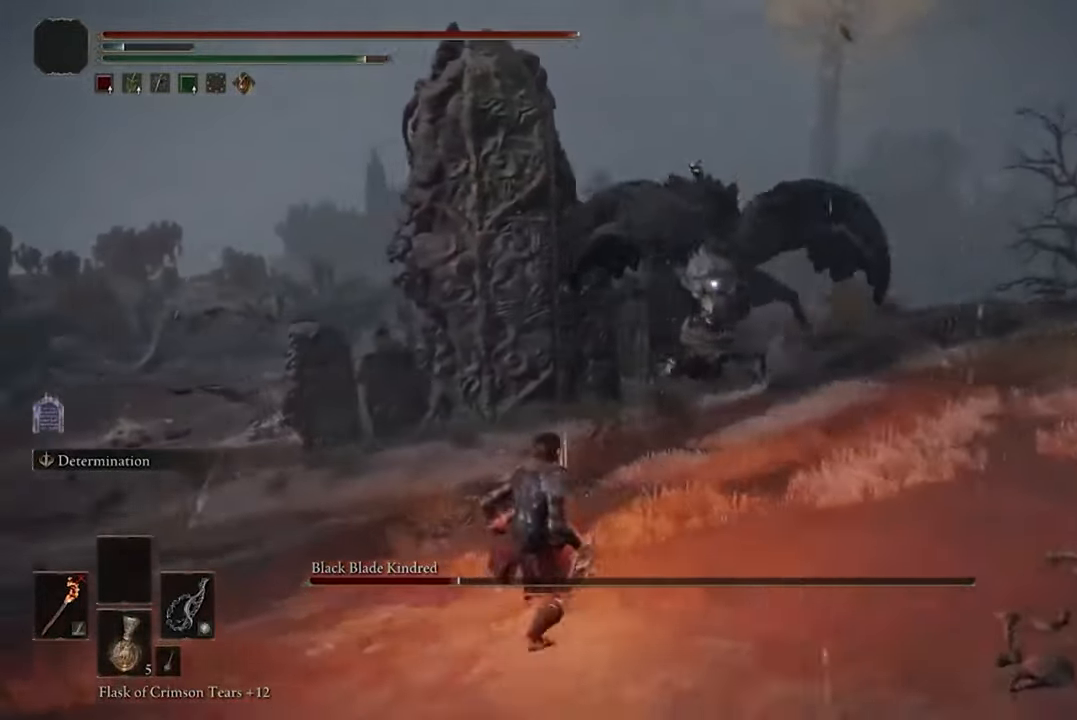
{"buttons": [], "left_stick": "down", "right_stick": "center", "events": []}
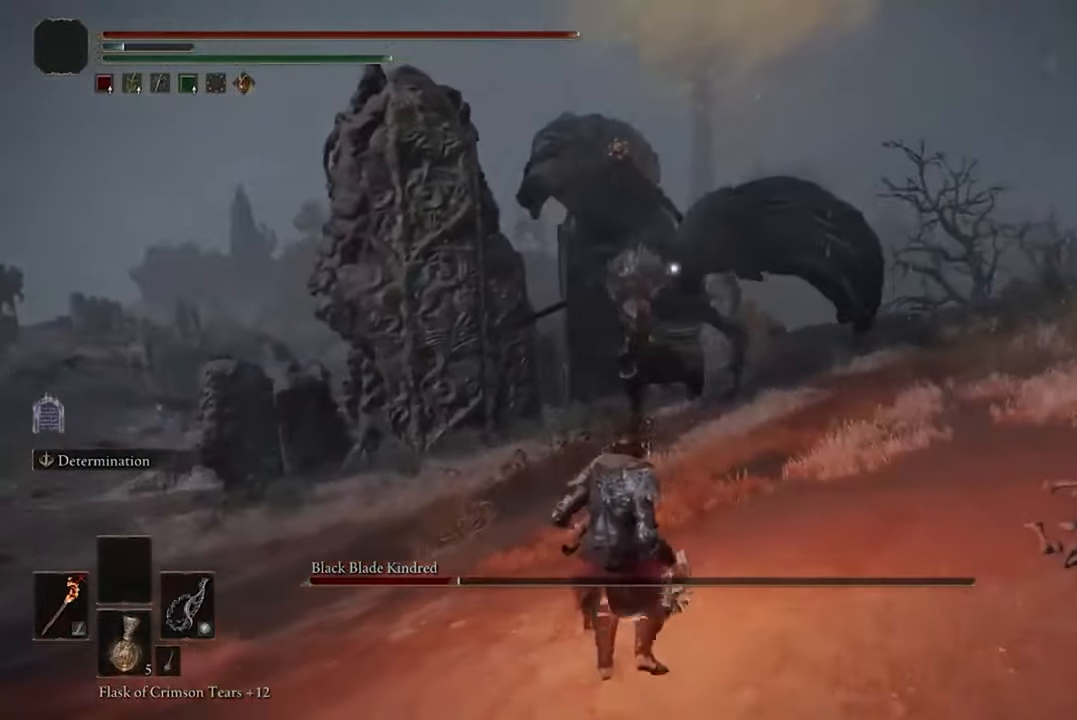
{"buttons": [], "left_stick": "down", "right_stick": "center", "events": []}
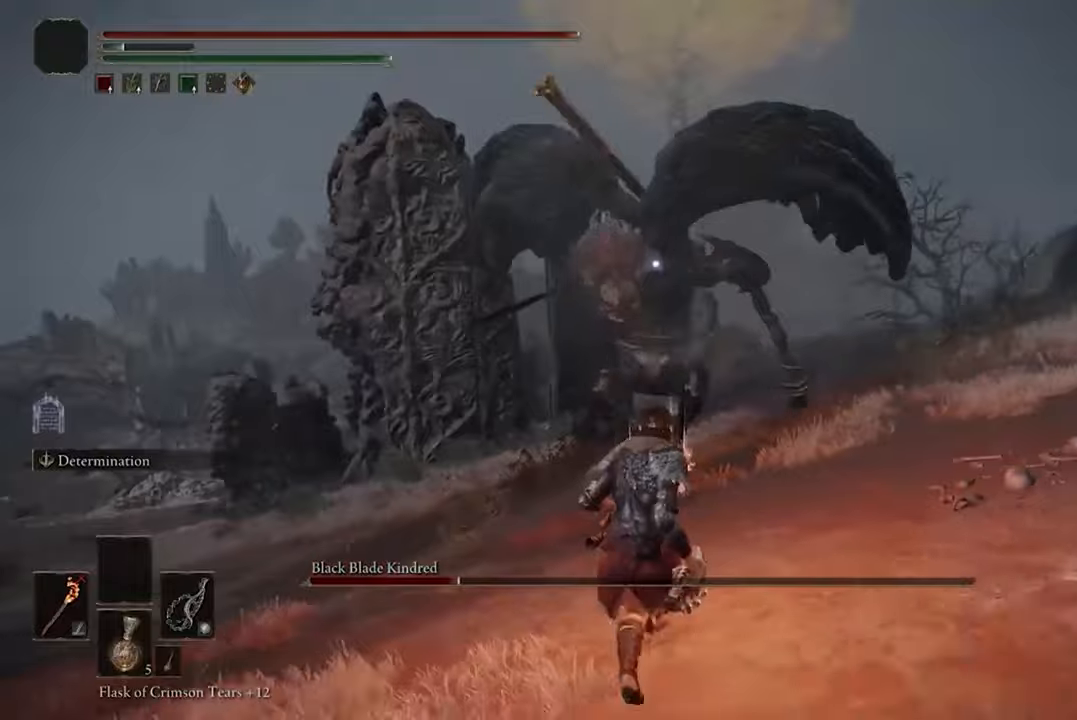
{"buttons": [], "left_stick": "up", "right_stick": "center", "events": [[134, "left_stick", "right"], [200, "left_stick", "up-right"], [367, "left_stick", "up"]]}
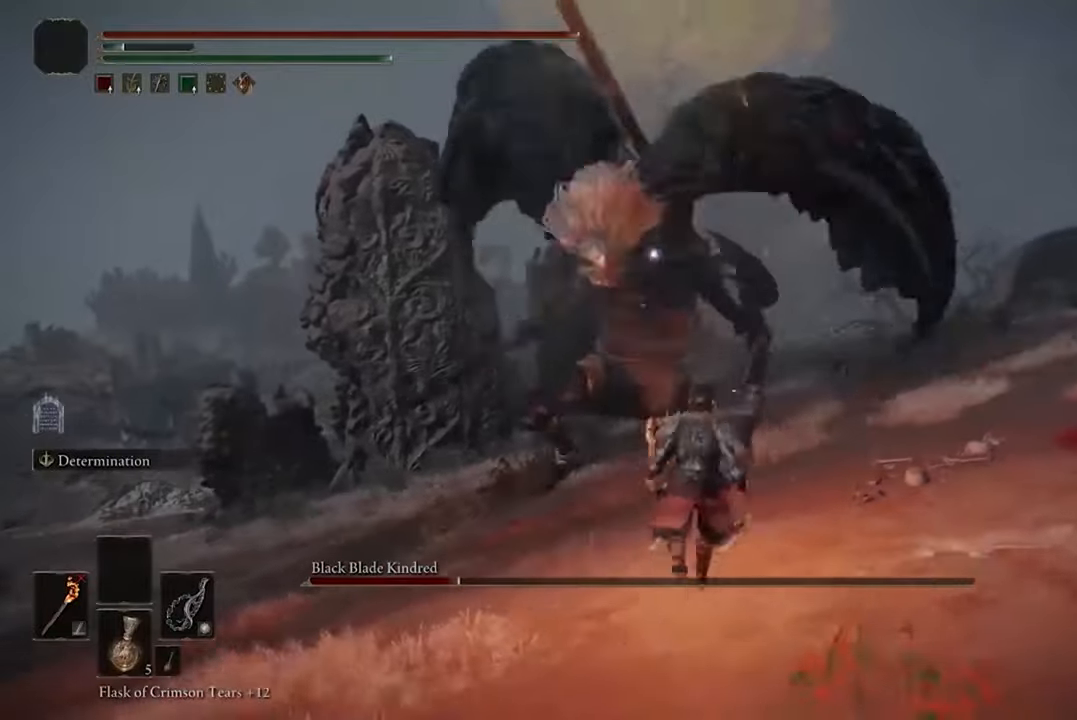
{"buttons": [], "left_stick": "up", "right_stick": "center", "events": []}
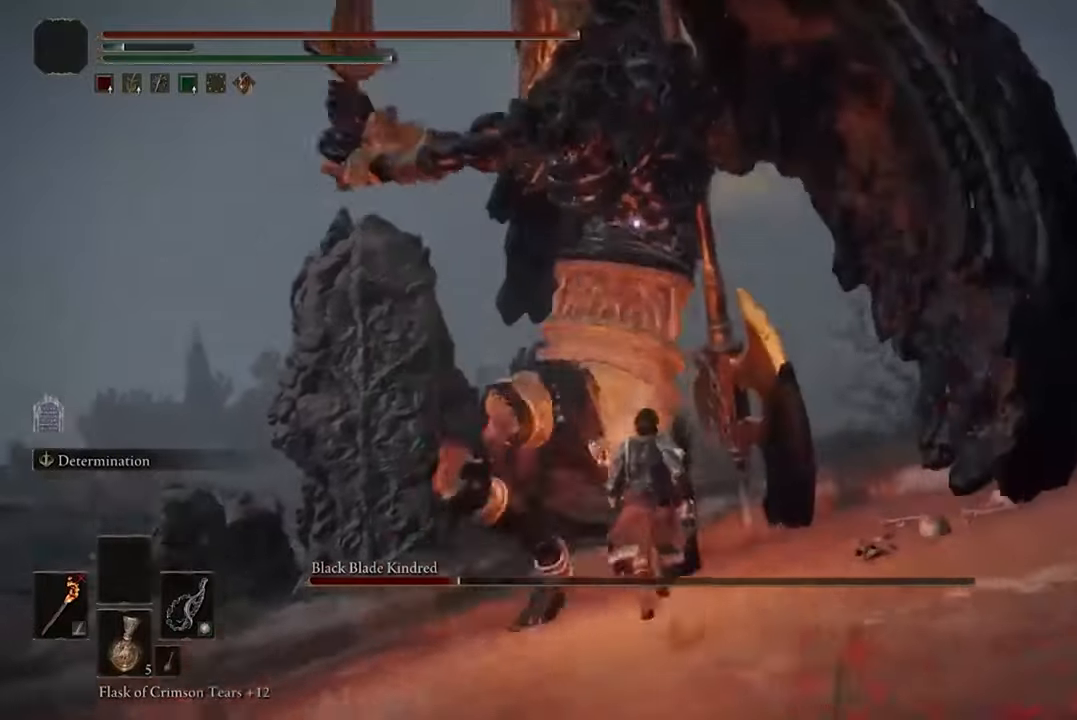
{"buttons": [], "left_stick": "up-left", "right_stick": "center", "events": [[134, "B", "down"], [267, "left_stick", "up-left"], [300, "B", "up"]]}
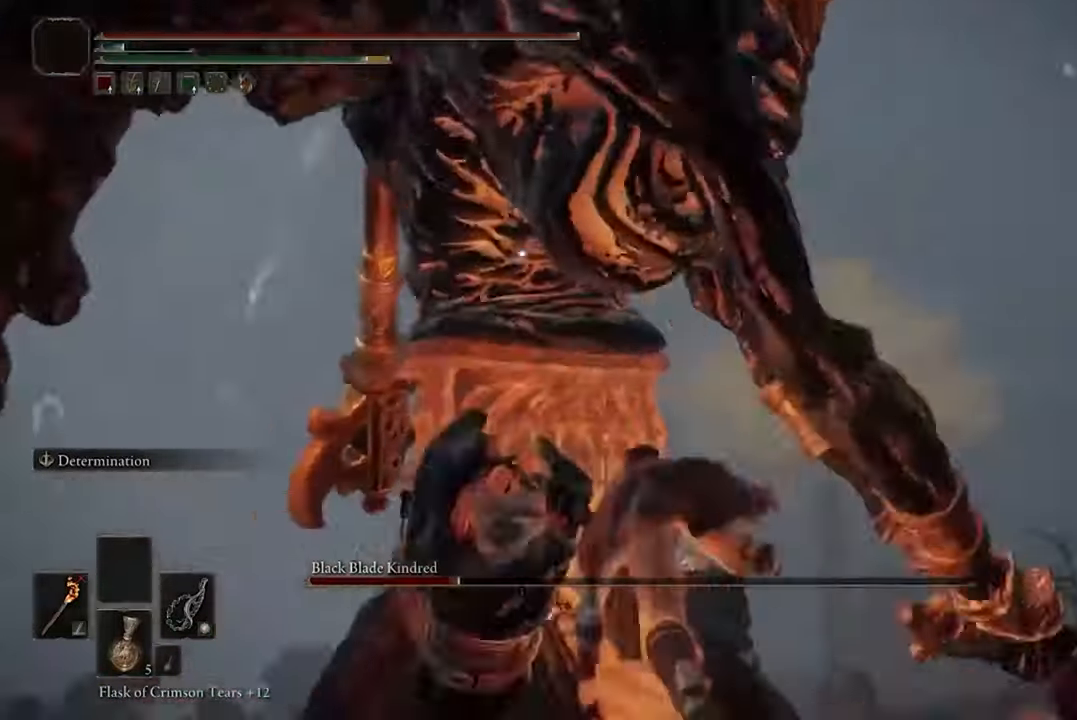
{"buttons": ["B"], "left_stick": "up-left", "right_stick": "center", "events": [[500, "B", "down"]]}